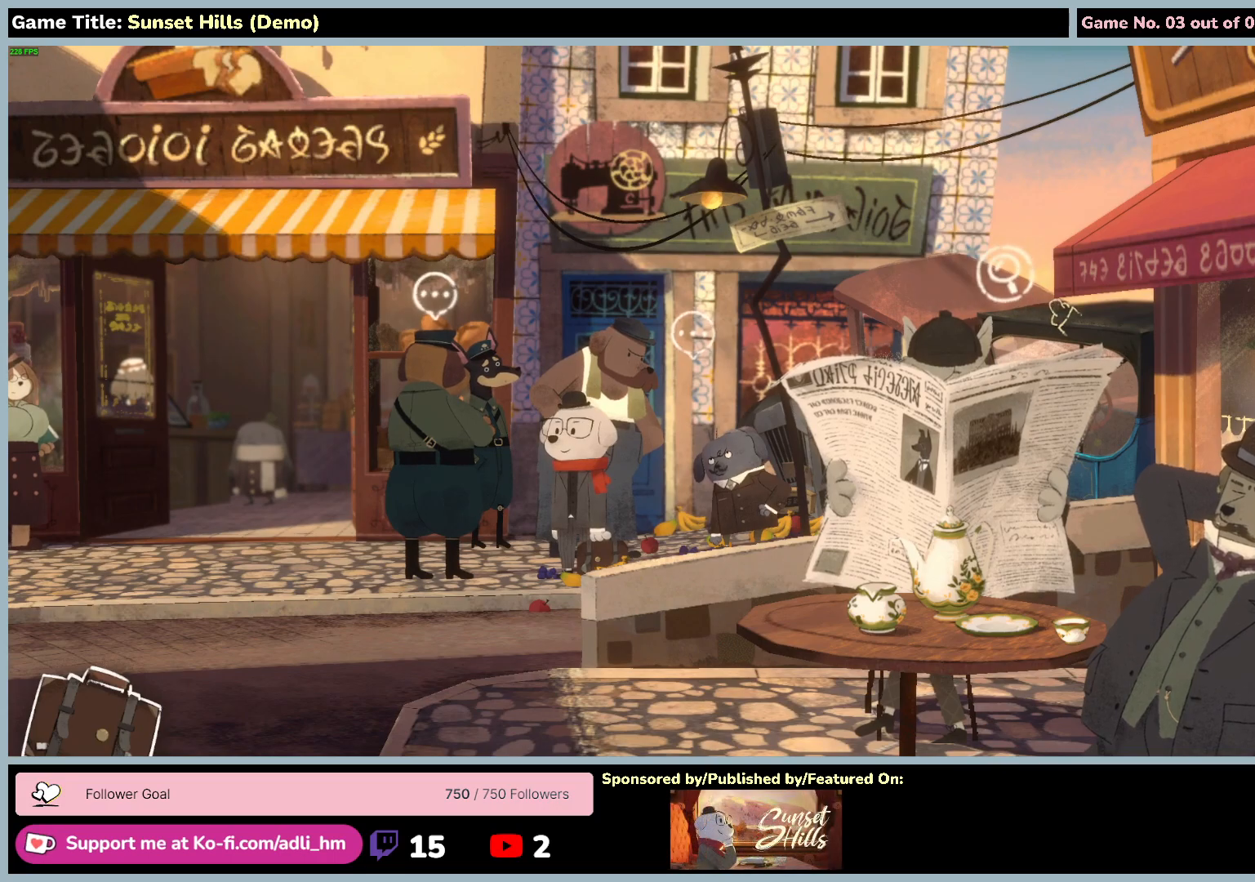
Gameplay with keyboard and mouse; each line is a JSON object with the keys and mouse buttons held at the frame after it. "events" lists presses ("down") and releases ("up") of "0", "1", "2", "3", "4", "5", "6", "7", "8", "9", "a", "alt", "b", "c", "caps_lock", "ctrl", "d", "down", "e", "escape", "f", "f1", "f2", "f3", "f4", "f5", "f6", "f7", "f8", "g", "h", "i", "j", "k", "l", "left", "m", "n", "o", "p", "q", "r", "return", "right", "s", "shift", "space", "t", "tab", "tilde", "u", "up", "v", "w", "x", "y", "z", "mouse_left", "mouse_wheel" and "mouse_right" between this image and that frame as [ms after this image, input, new state], when the widget could be followed in between. "mouse_left", "mouse_wheel", "mouse_right" = the "left", "wheel", "right" buttons of the "mouse" list. No other keys are recorded. "wheel" means that the mouse wheel is clicked or scrolled. Mouse movement is not recorded.
{"keys": [], "mouse": [], "events": []}
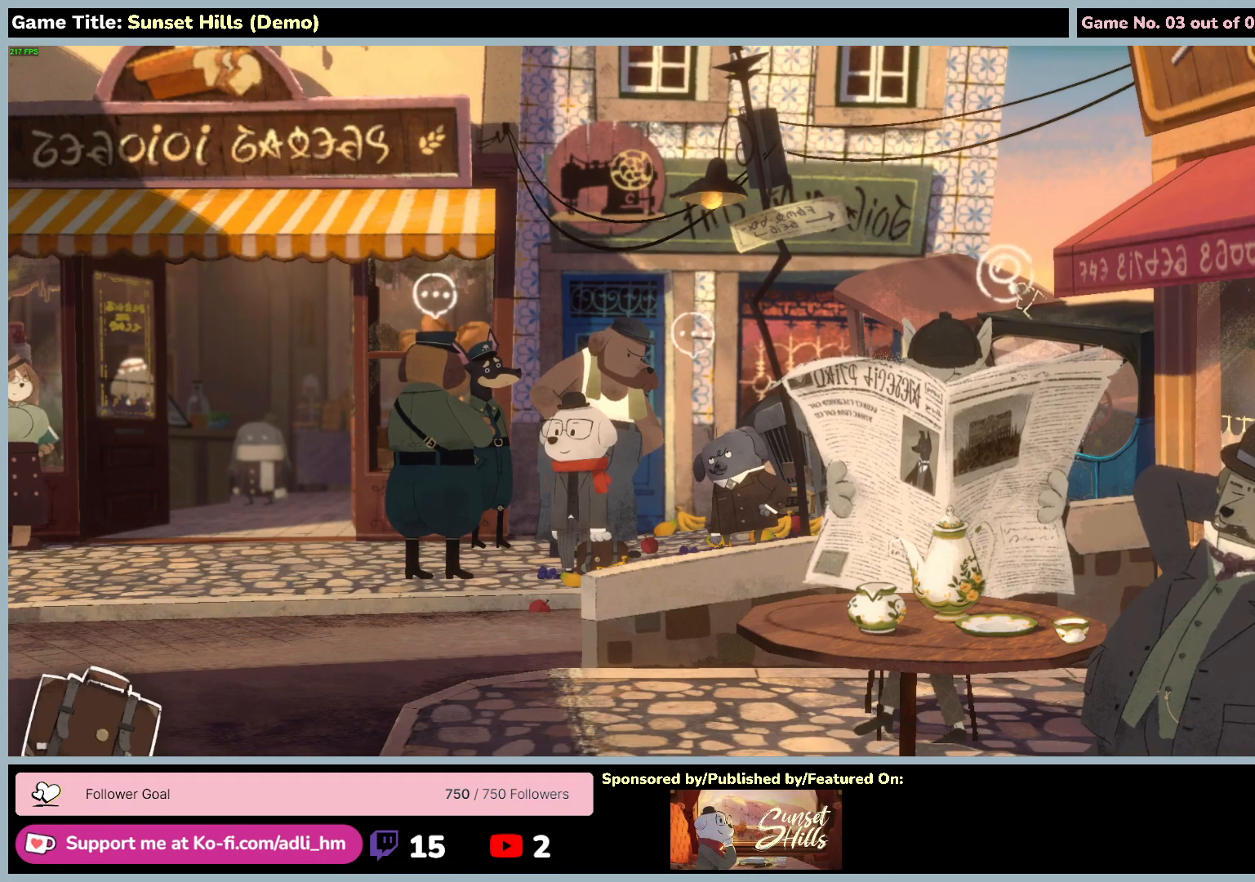
{"keys": [], "mouse": [], "events": [[17, "mouse_left", "down"], [350, "mouse_left", "up"]]}
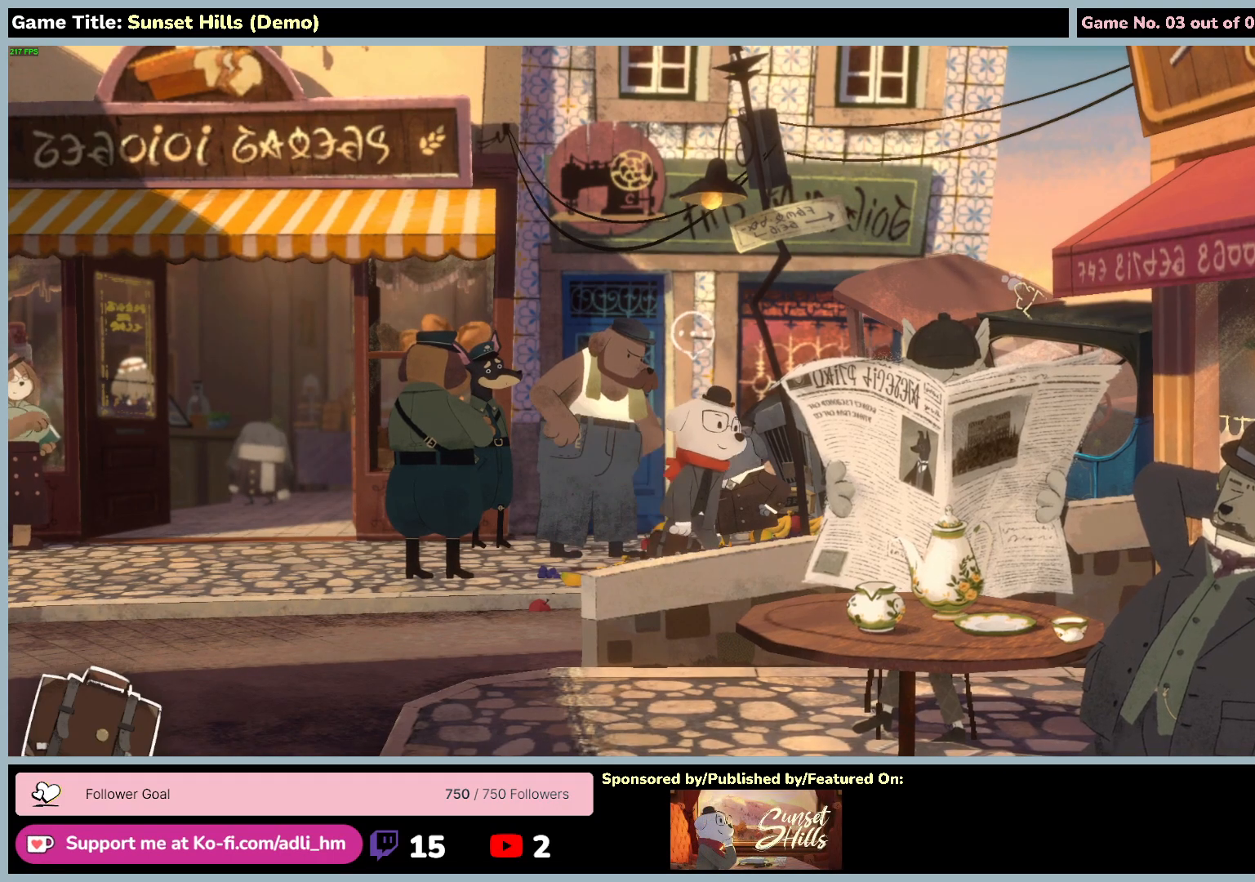
{"keys": [], "mouse": [], "events": []}
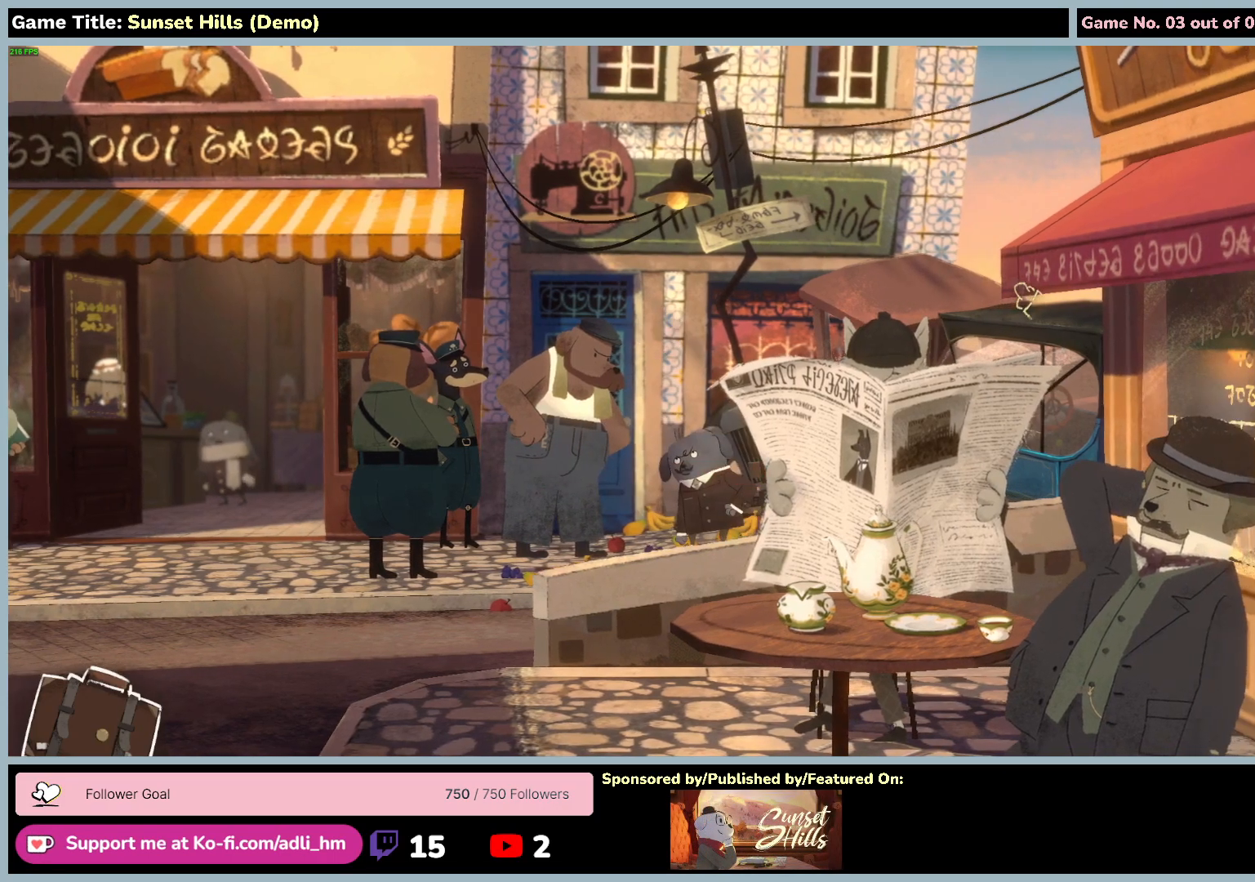
{"keys": [], "mouse": [], "events": []}
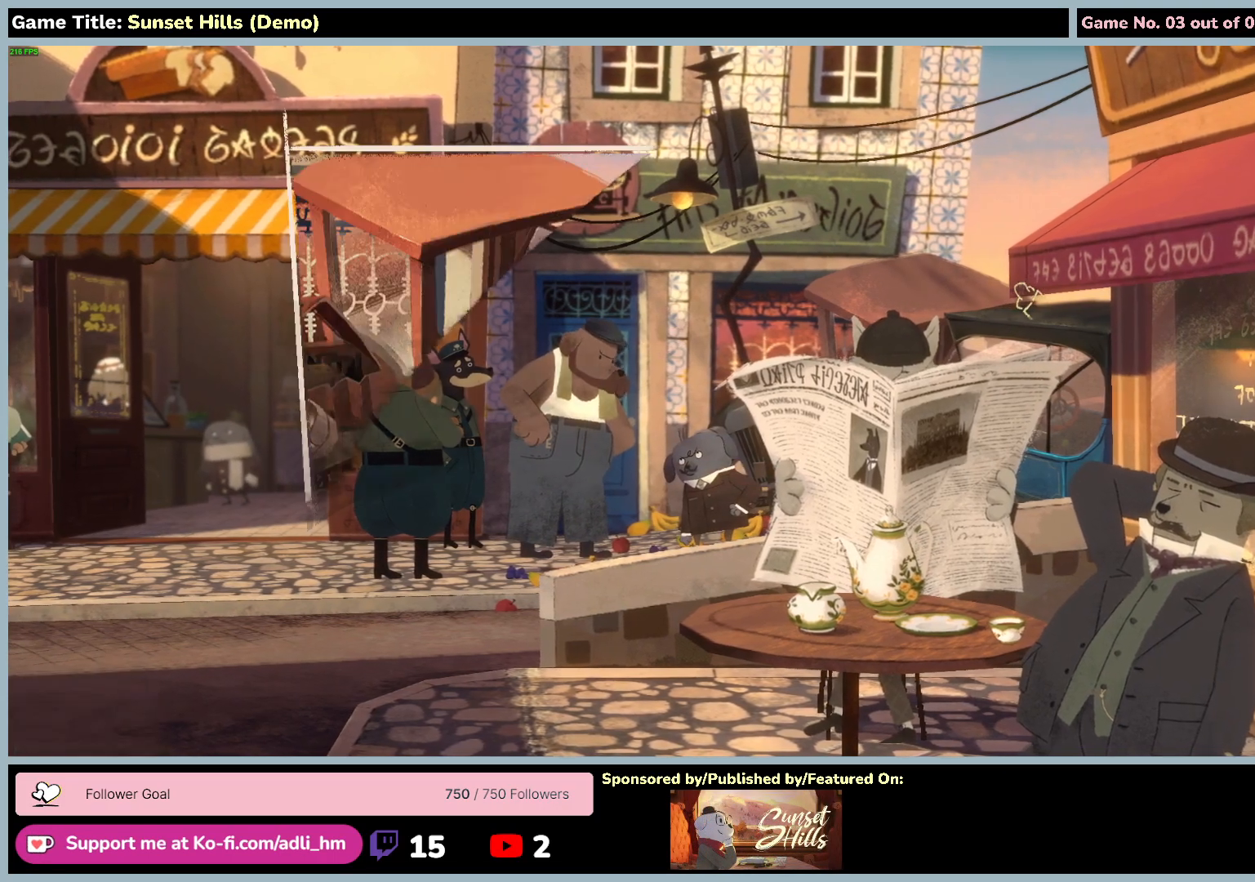
{"keys": [], "mouse": [], "events": []}
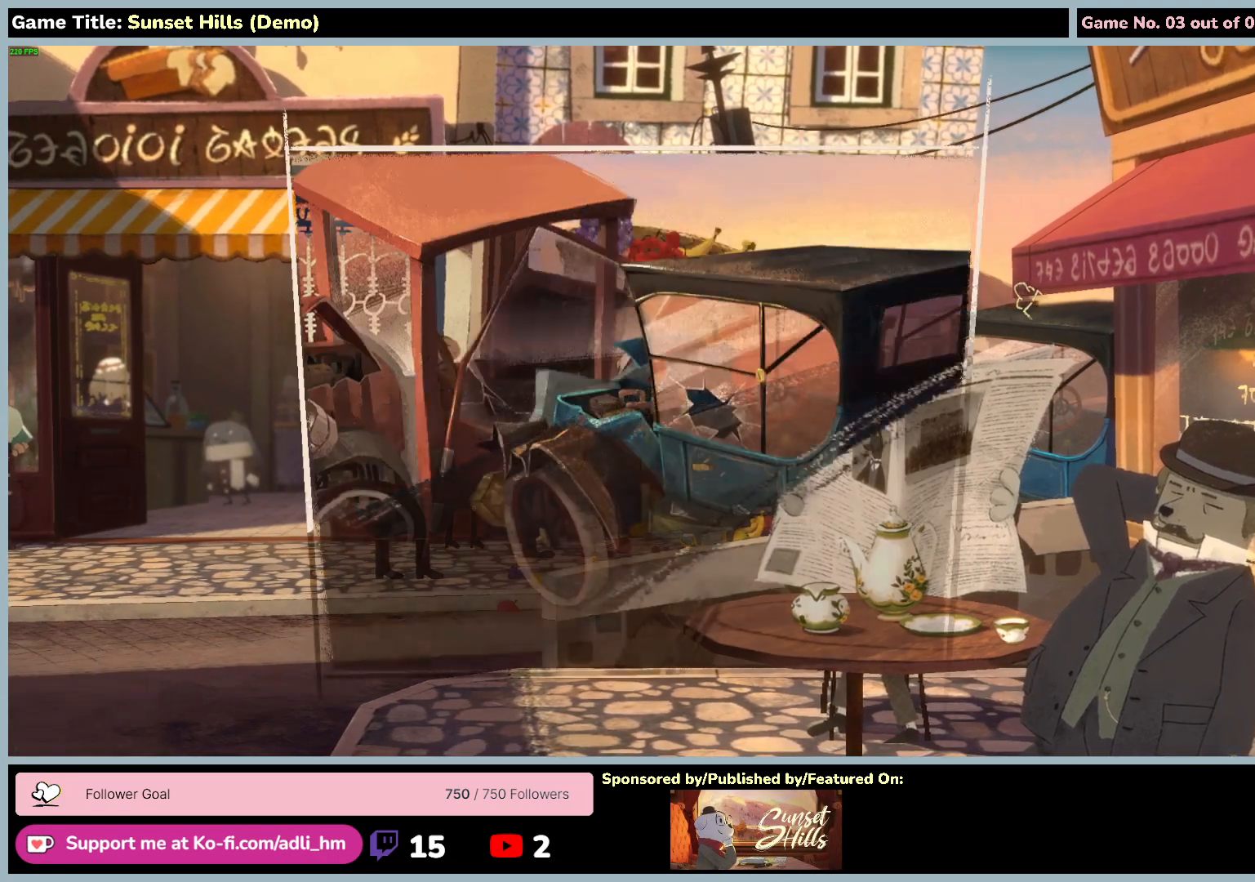
{"keys": [], "mouse": [], "events": []}
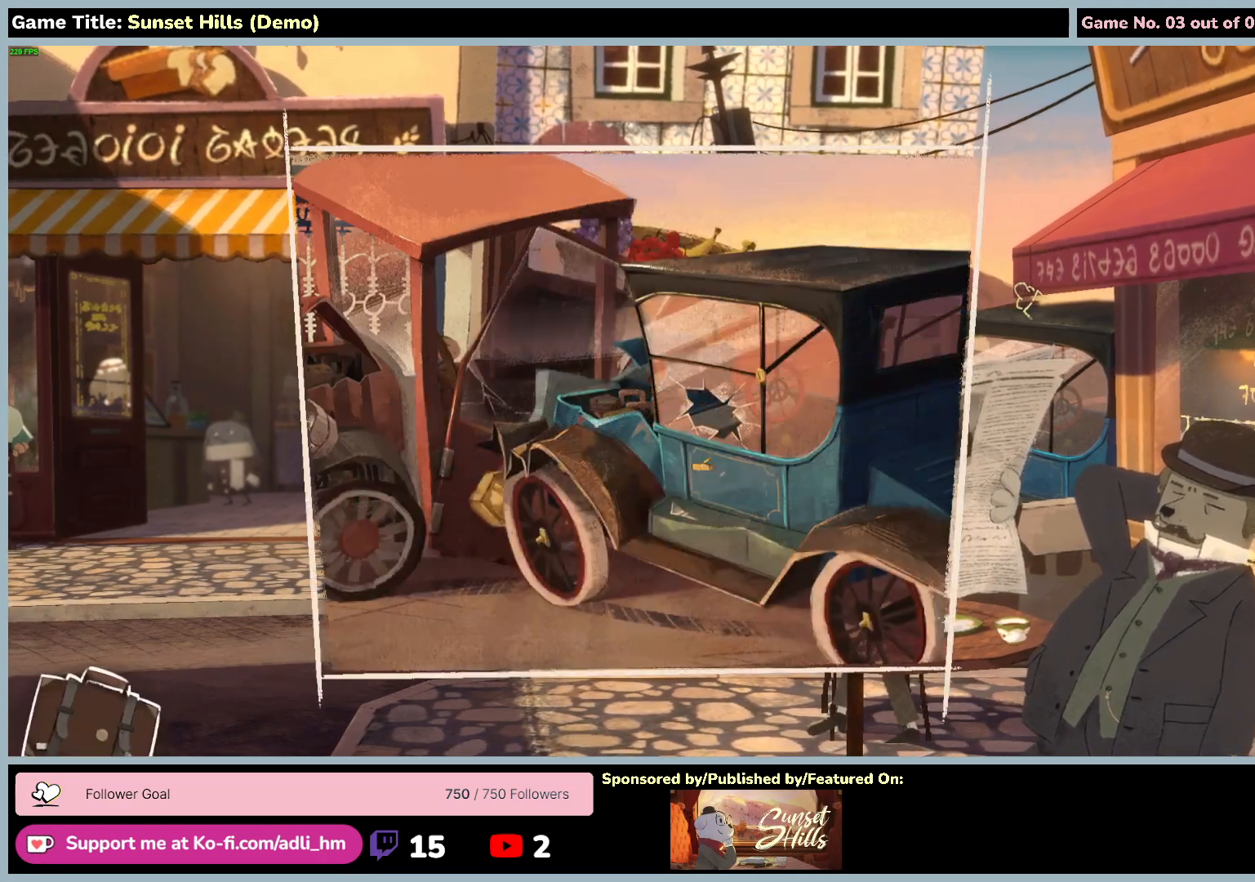
{"keys": [], "mouse": [], "events": []}
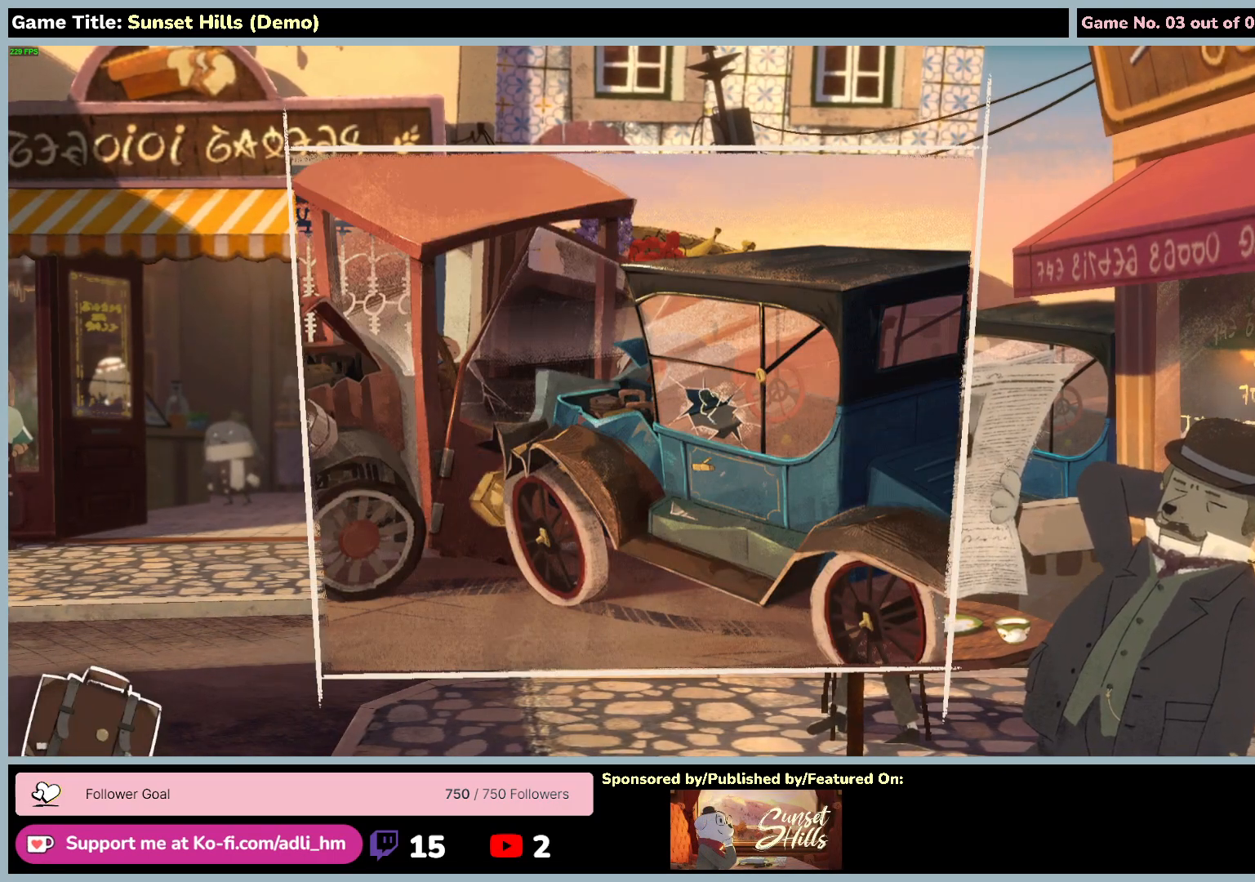
{"keys": [], "mouse": [], "events": []}
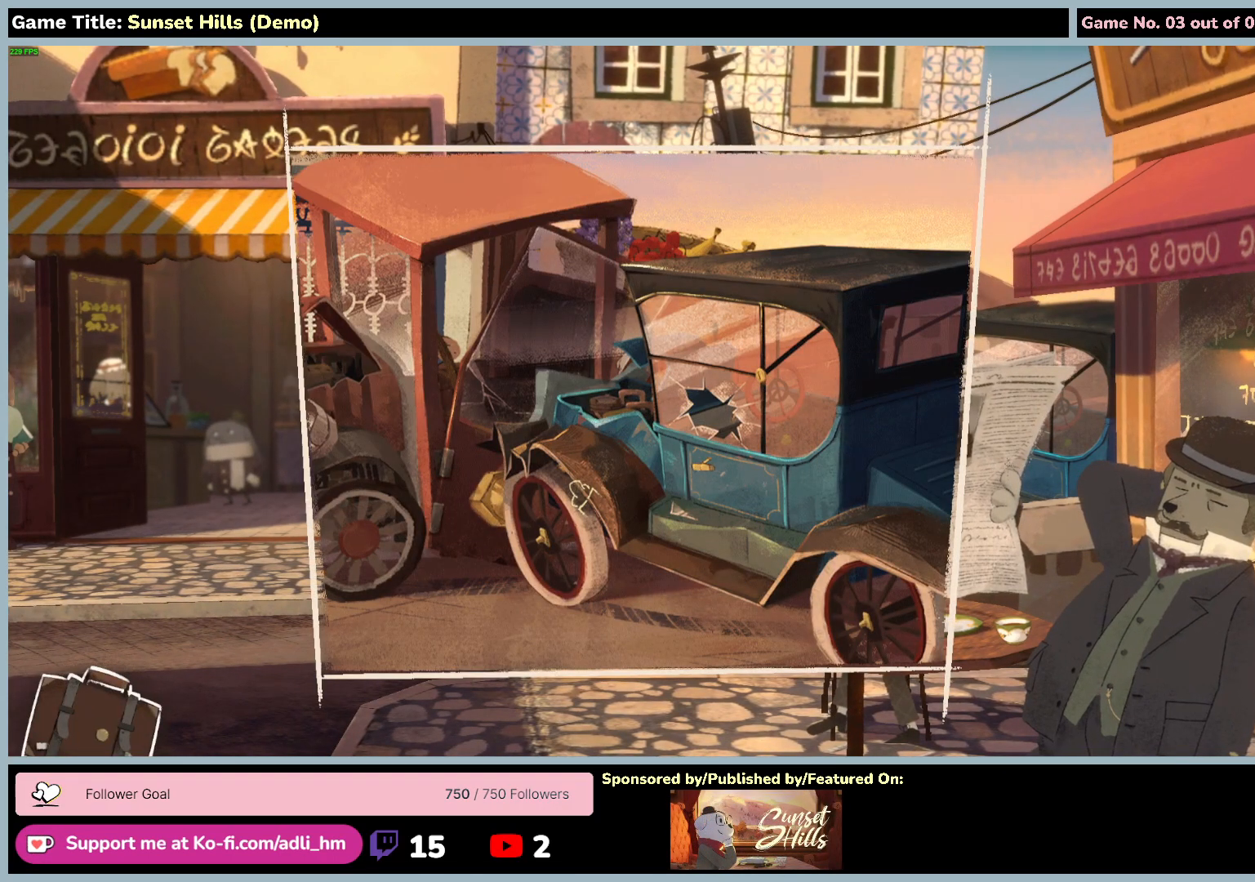
{"keys": [], "mouse": [], "events": []}
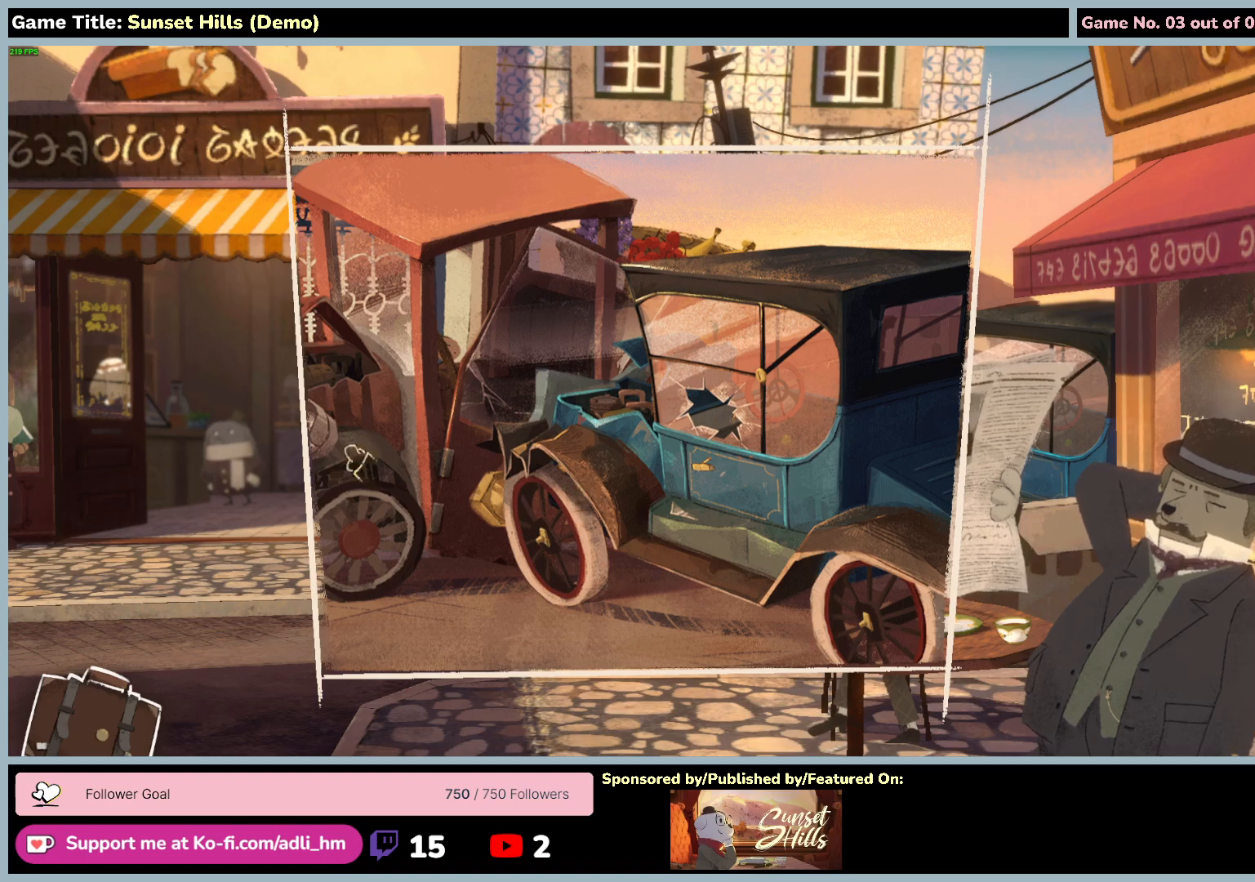
{"keys": [], "mouse": [], "events": []}
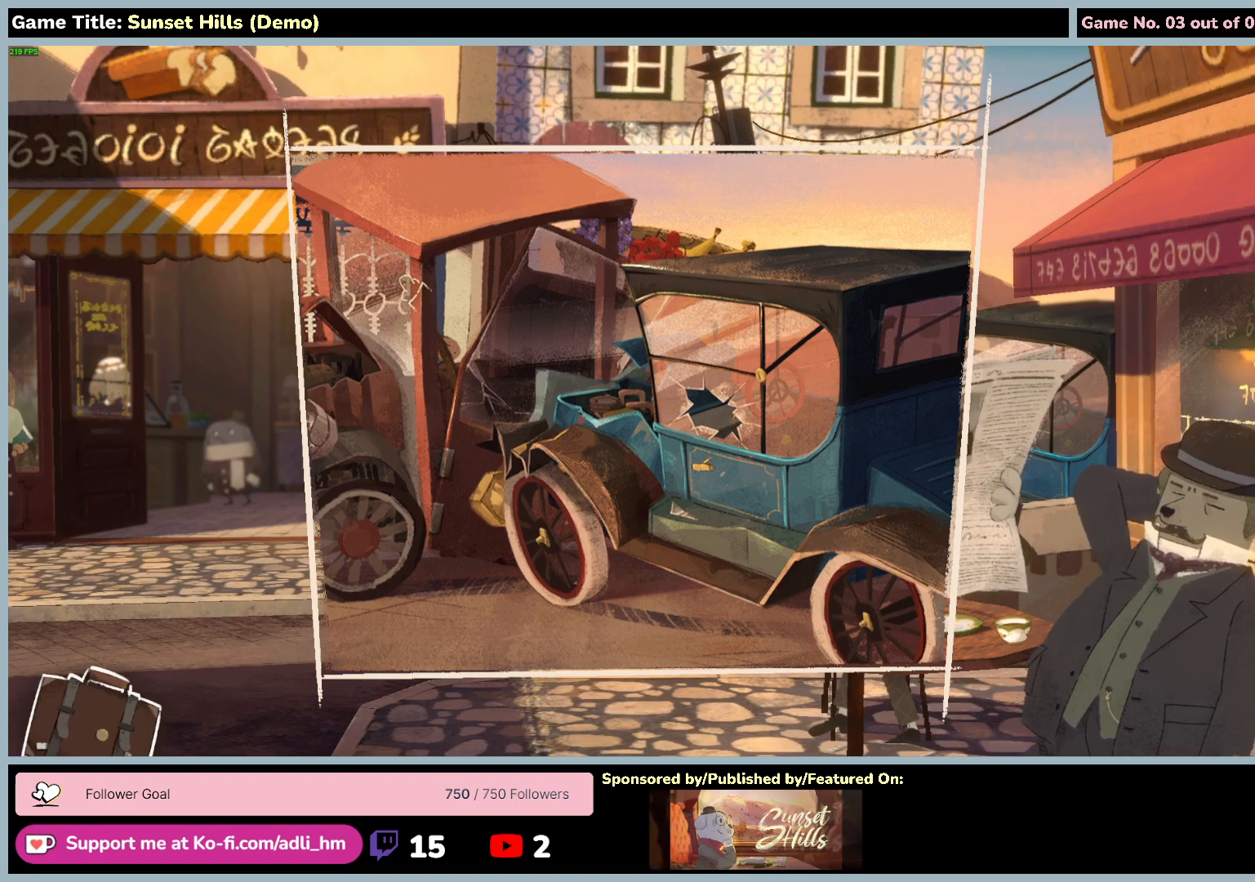
{"keys": [], "mouse": [], "events": []}
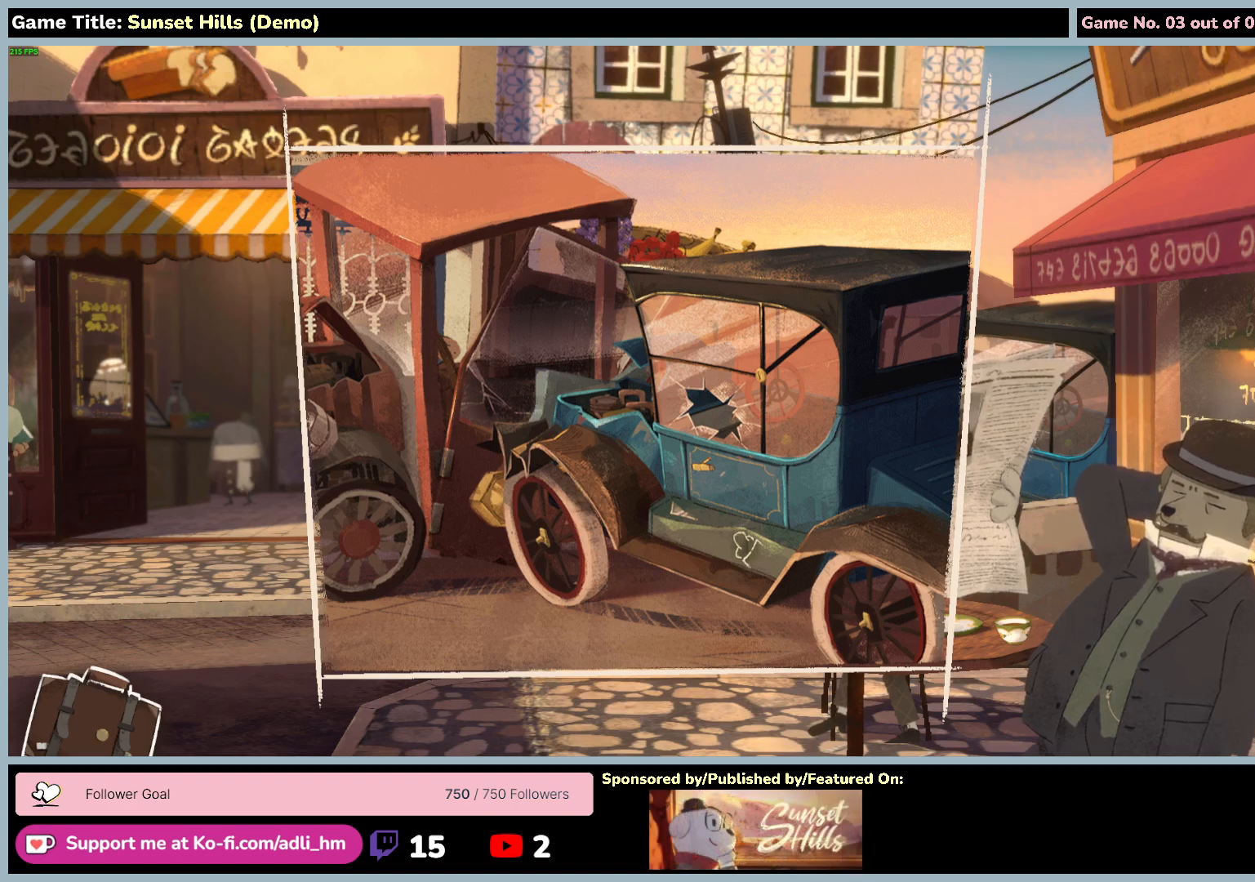
{"keys": [], "mouse": ["left"], "events": [[234, "mouse_left", "down"]]}
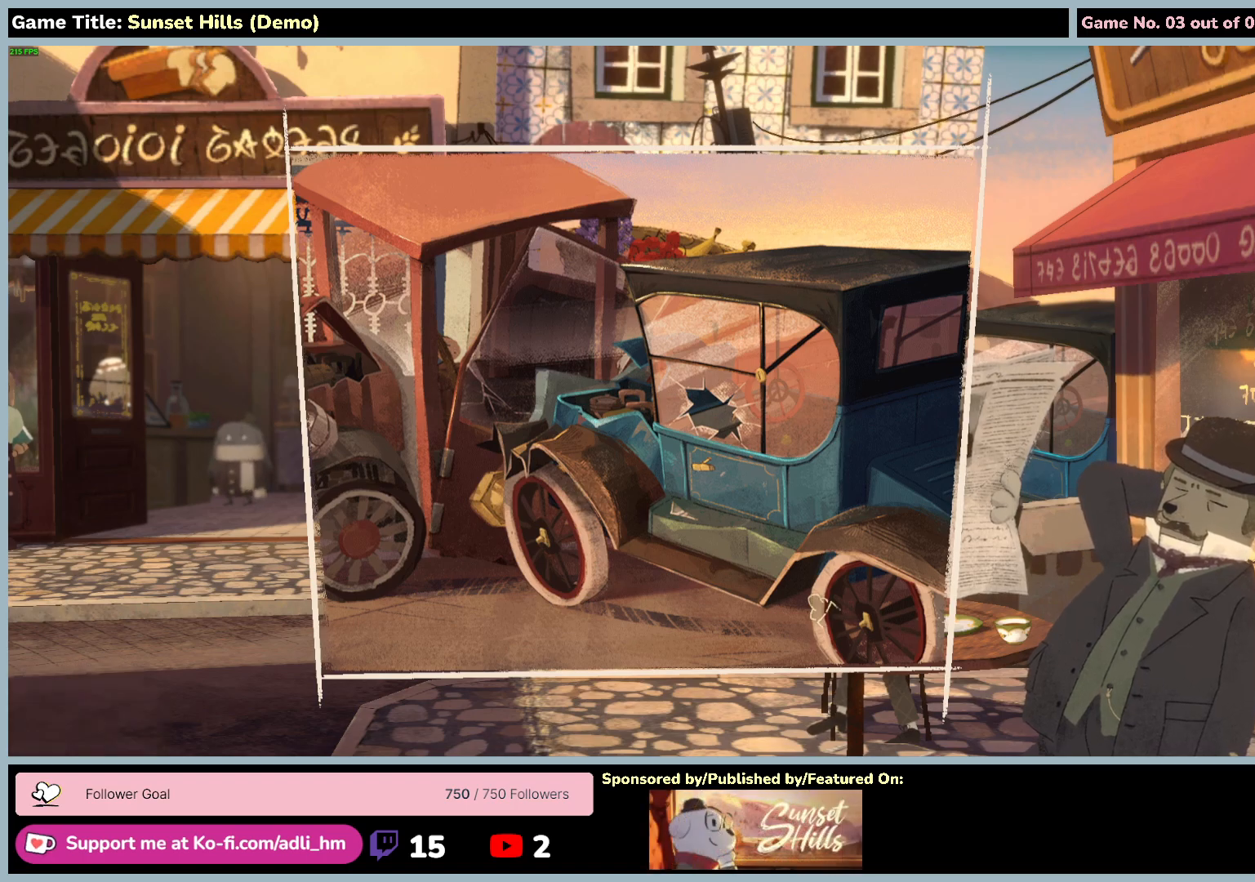
{"keys": [], "mouse": [], "events": [[67, "mouse_left", "up"]]}
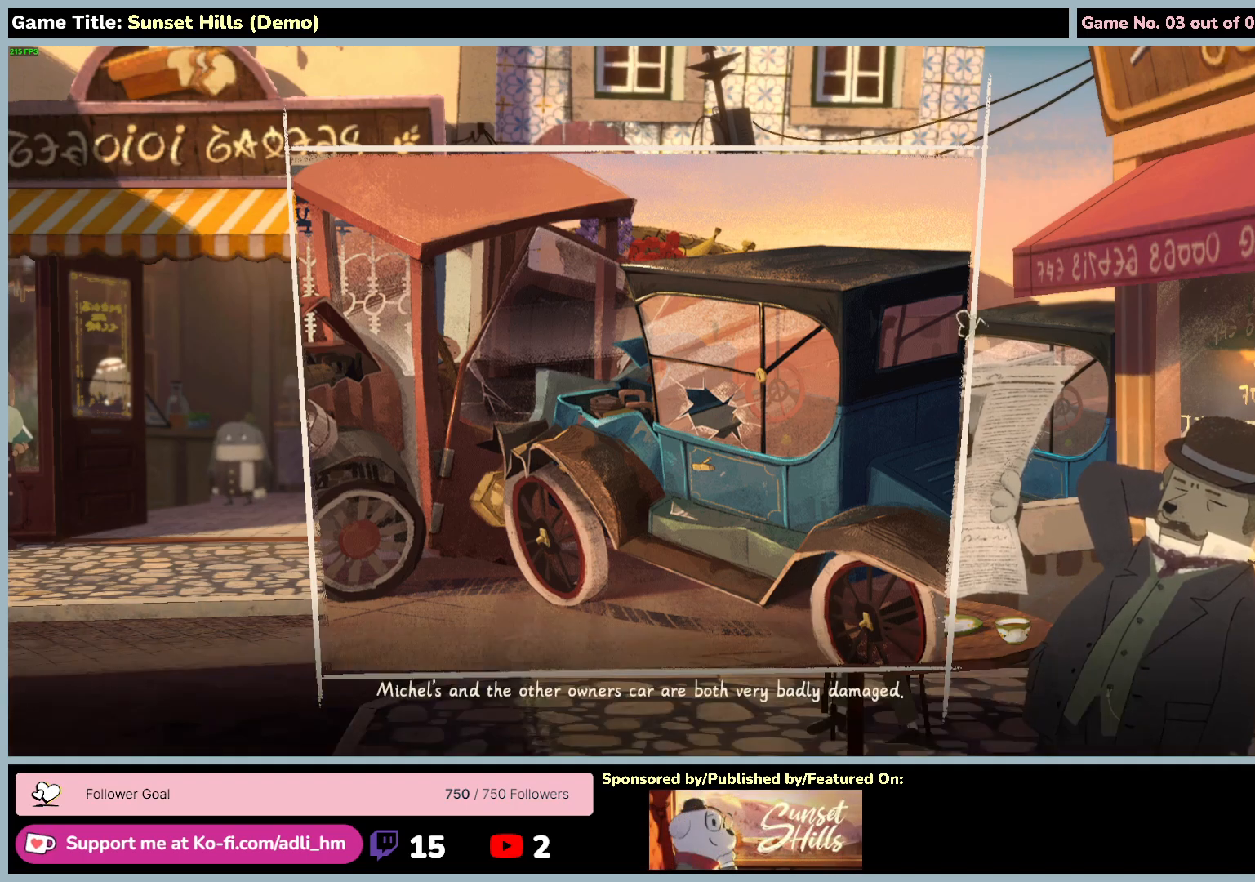
{"keys": [], "mouse": ["left"], "events": [[300, "mouse_left", "down"]]}
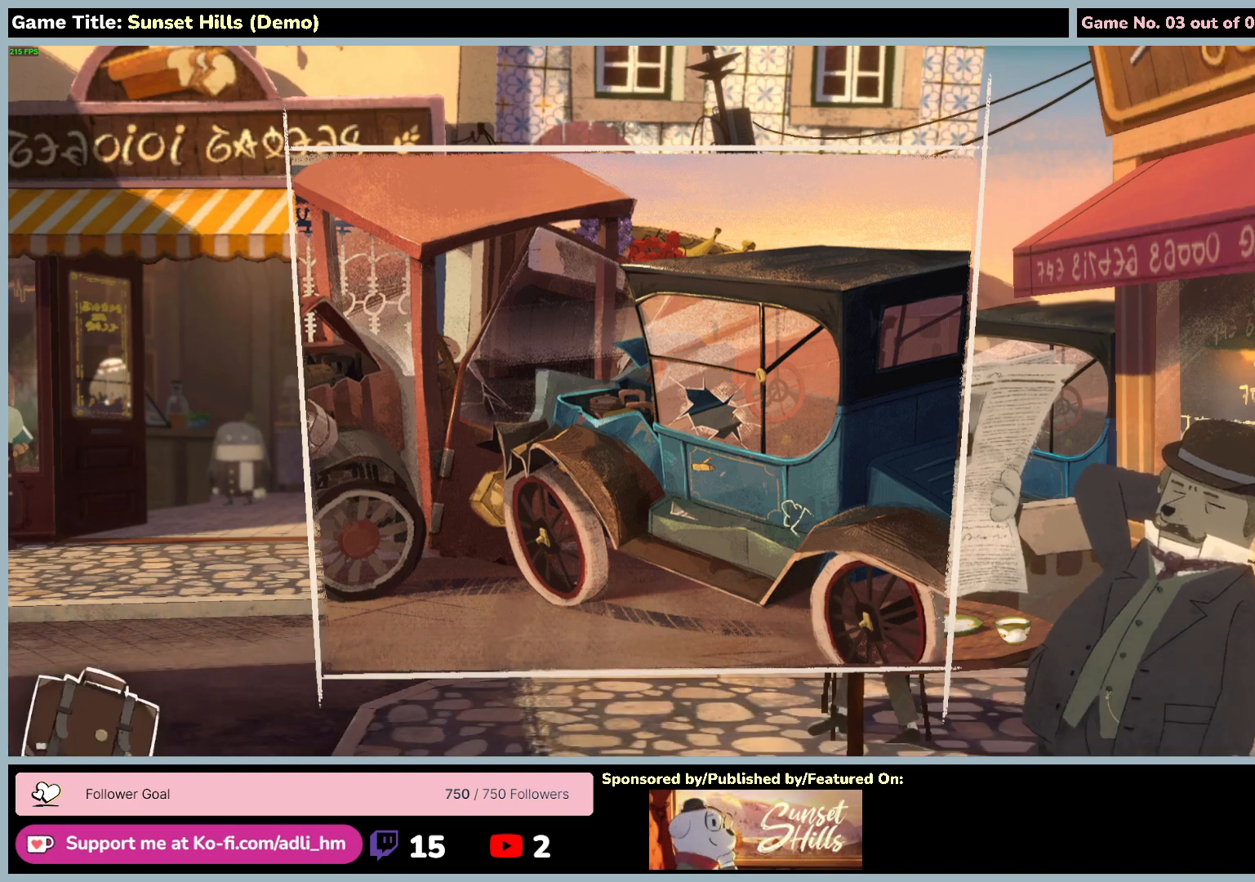
{"keys": [], "mouse": ["left"], "events": [[84, "mouse_left", "up"], [300, "mouse_left", "down"]]}
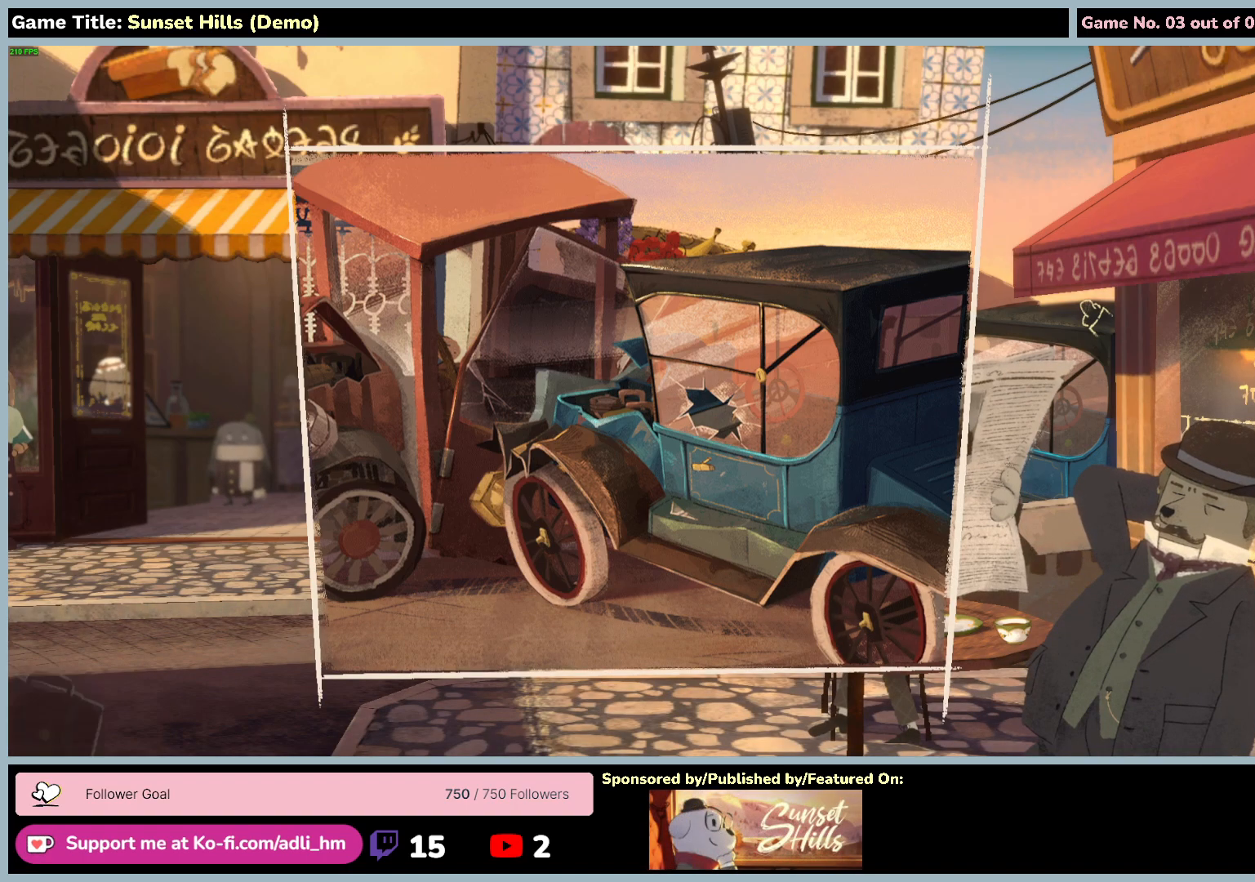
{"keys": [], "mouse": ["left"], "events": [[117, "mouse_left", "up"], [334, "mouse_left", "down"]]}
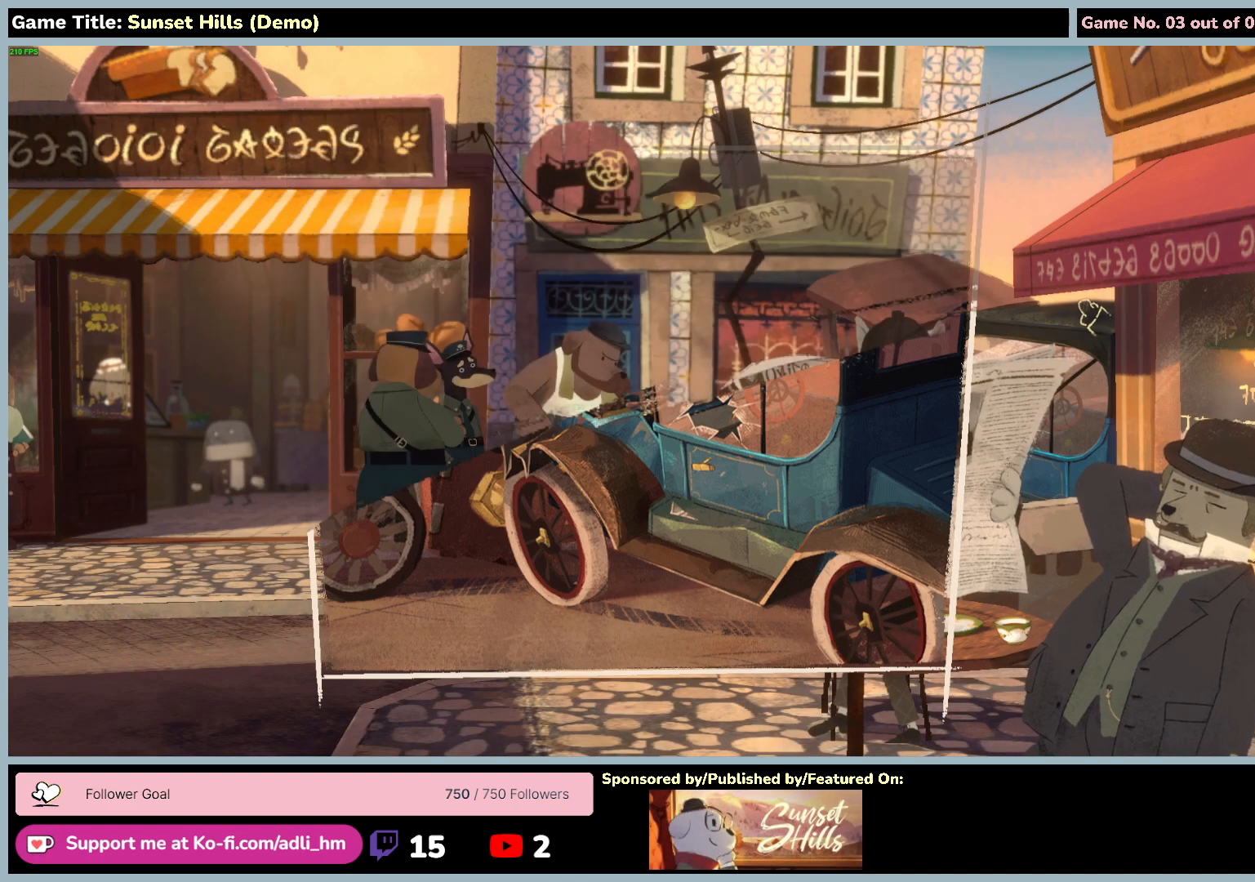
{"keys": [], "mouse": [], "events": [[150, "mouse_left", "up"]]}
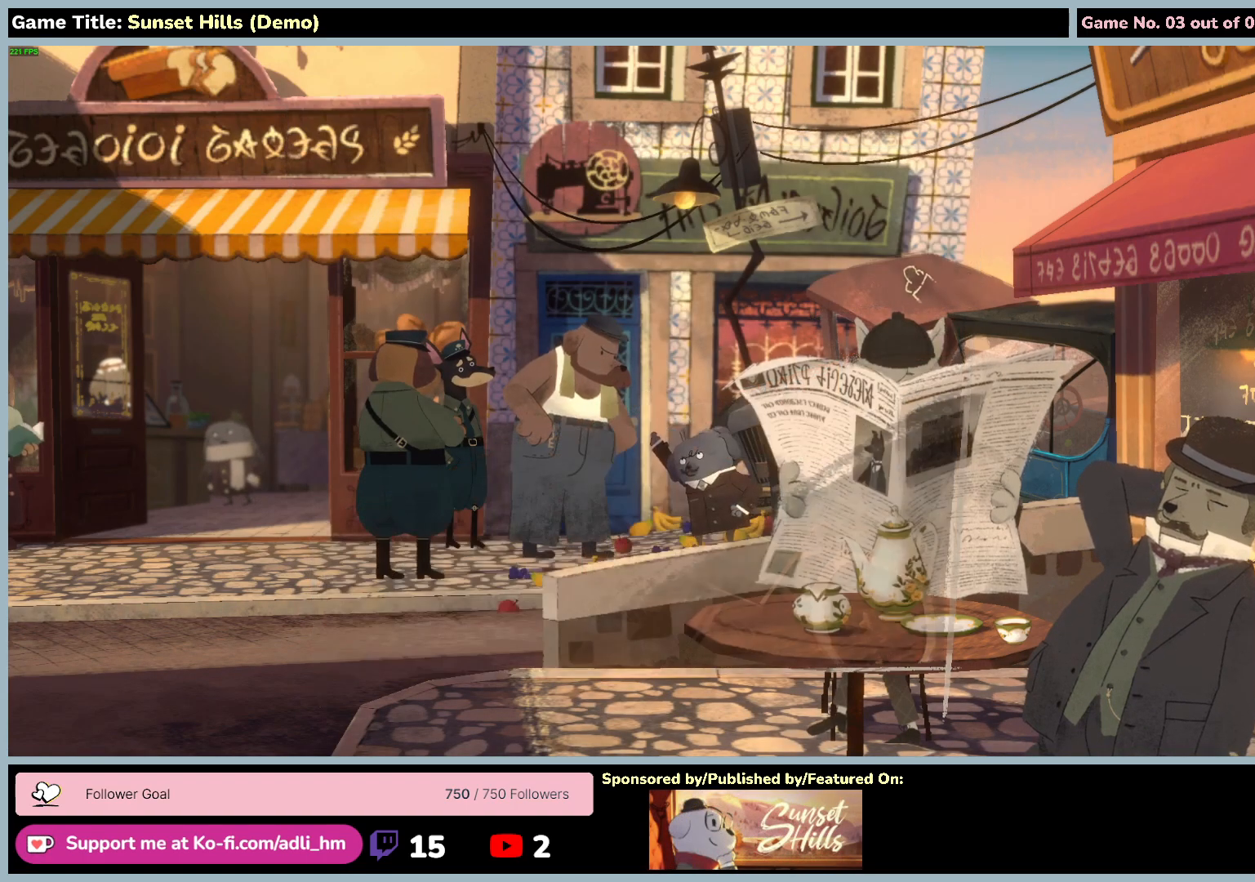
{"keys": [], "mouse": [], "events": []}
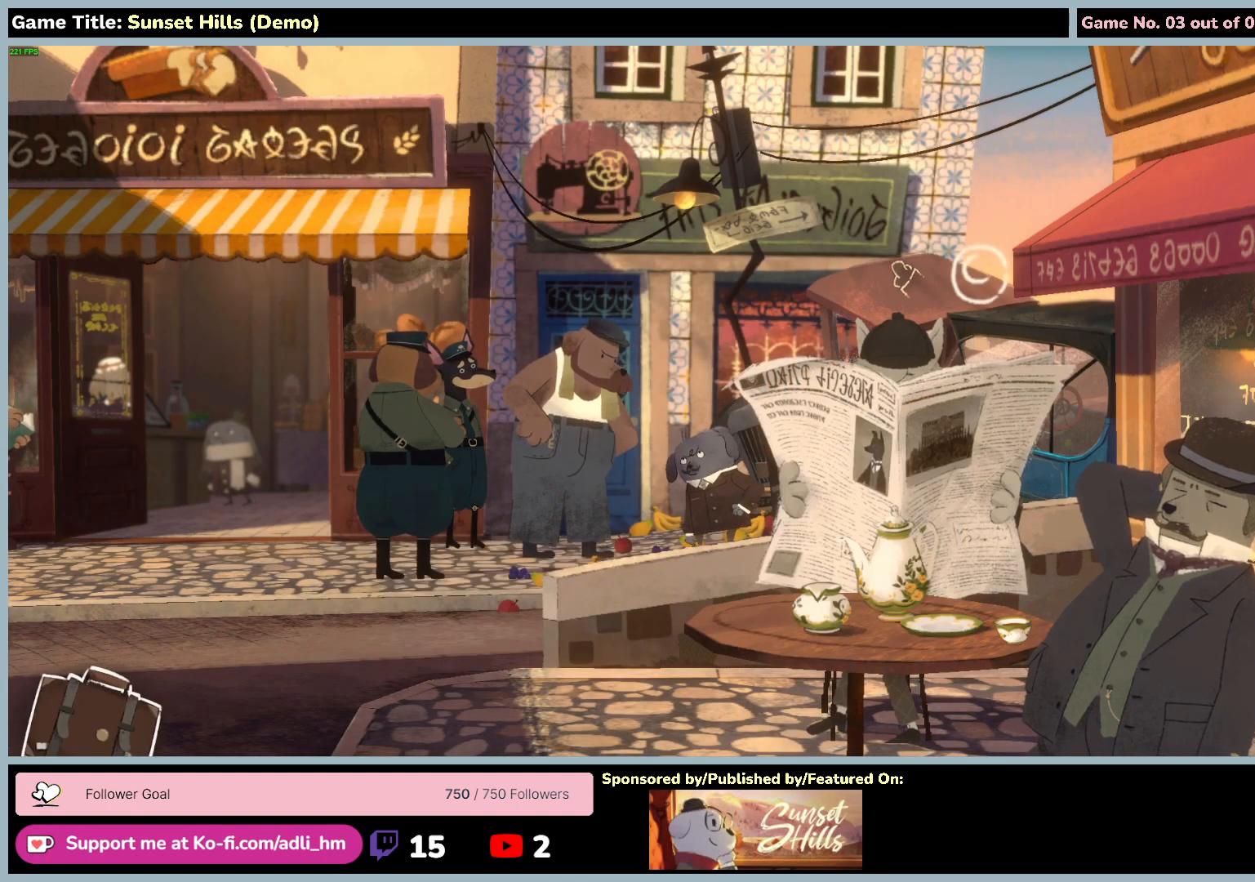
{"keys": [], "mouse": [], "events": []}
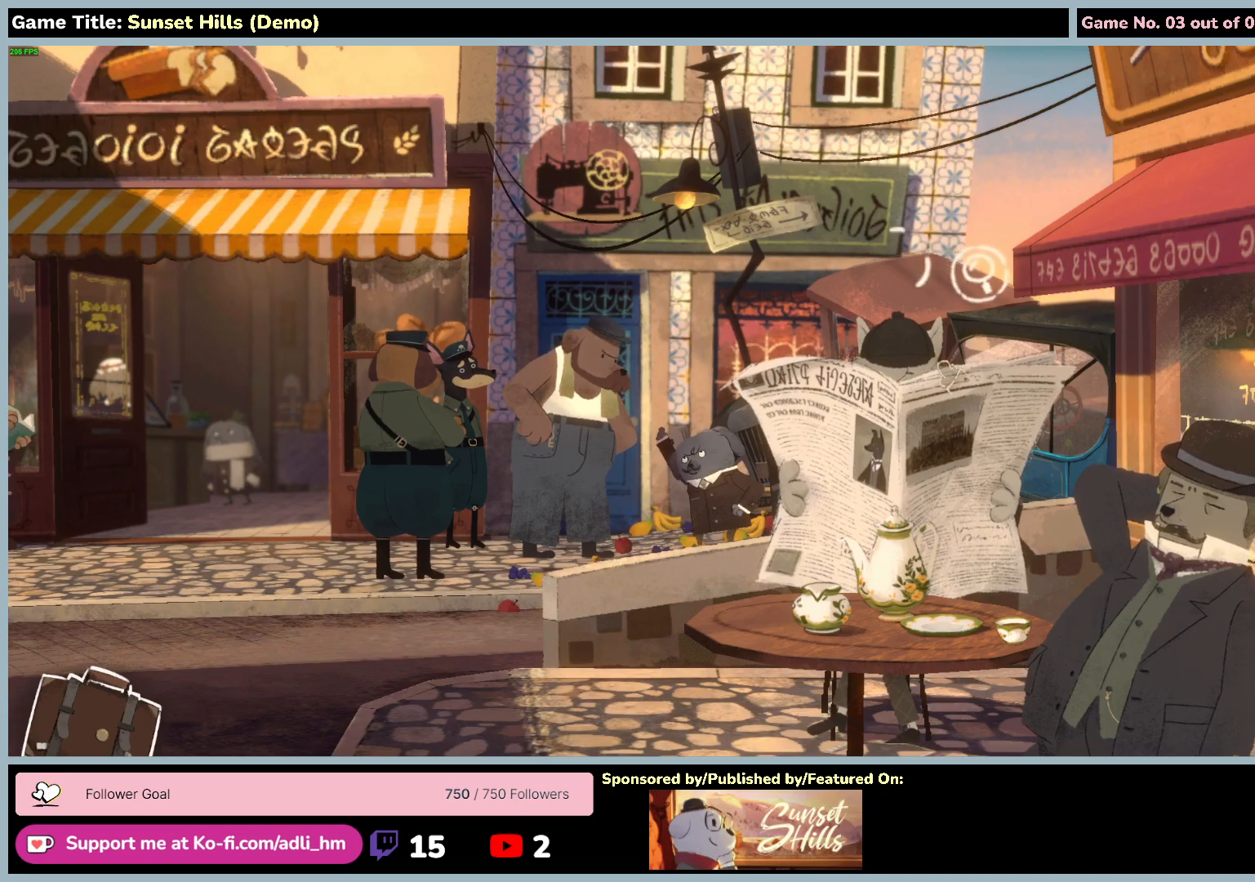
{"keys": [], "mouse": [], "events": []}
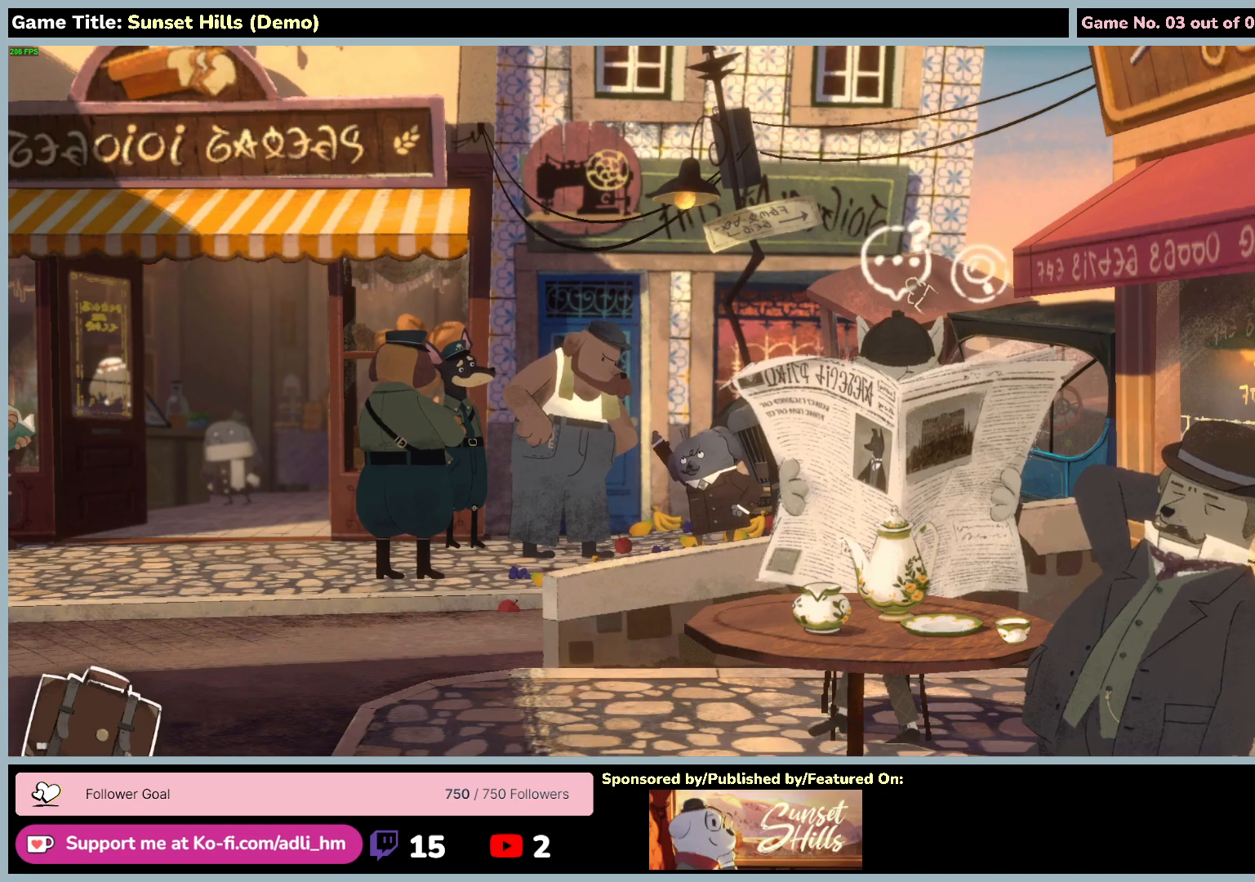
{"keys": [], "mouse": [], "events": [[150, "mouse_left", "down"], [484, "mouse_left", "up"]]}
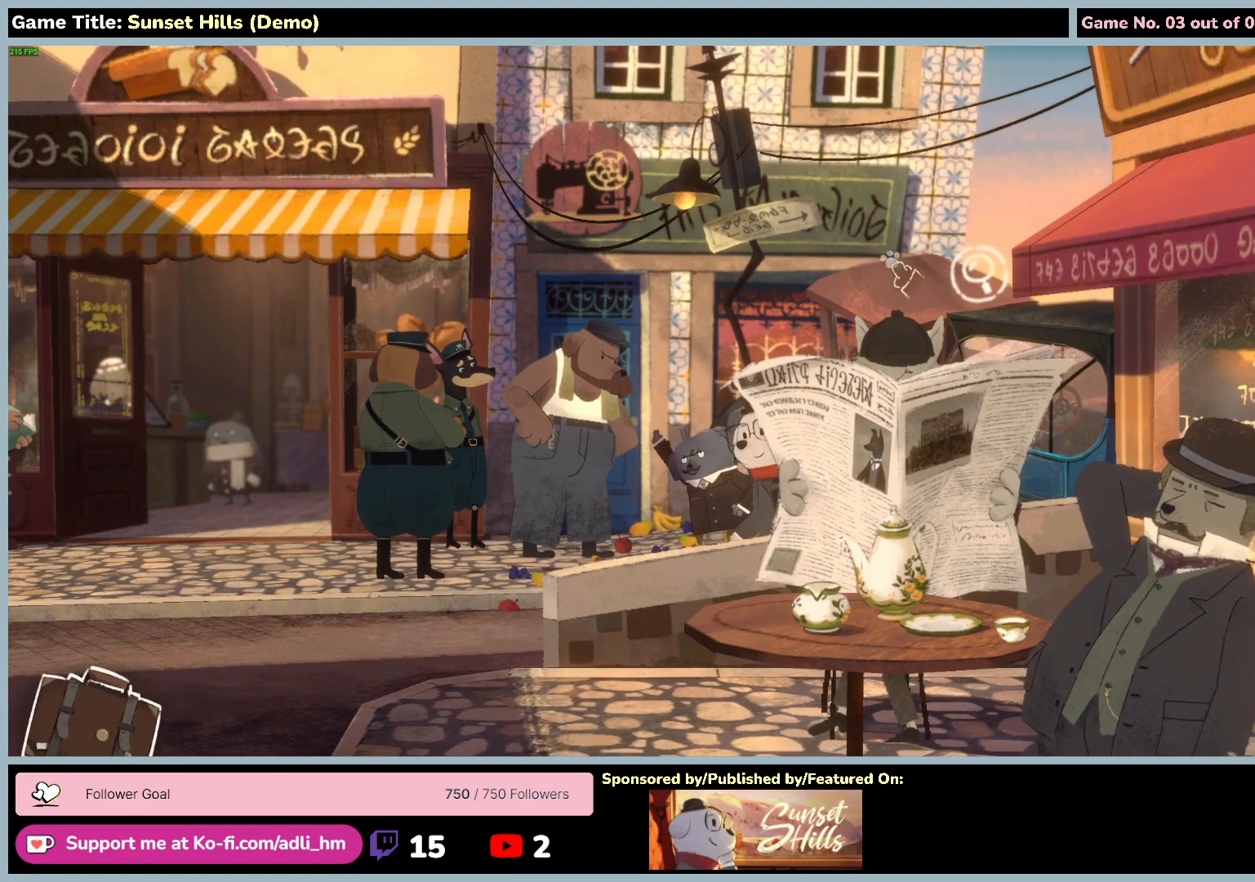
{"keys": [], "mouse": [], "events": []}
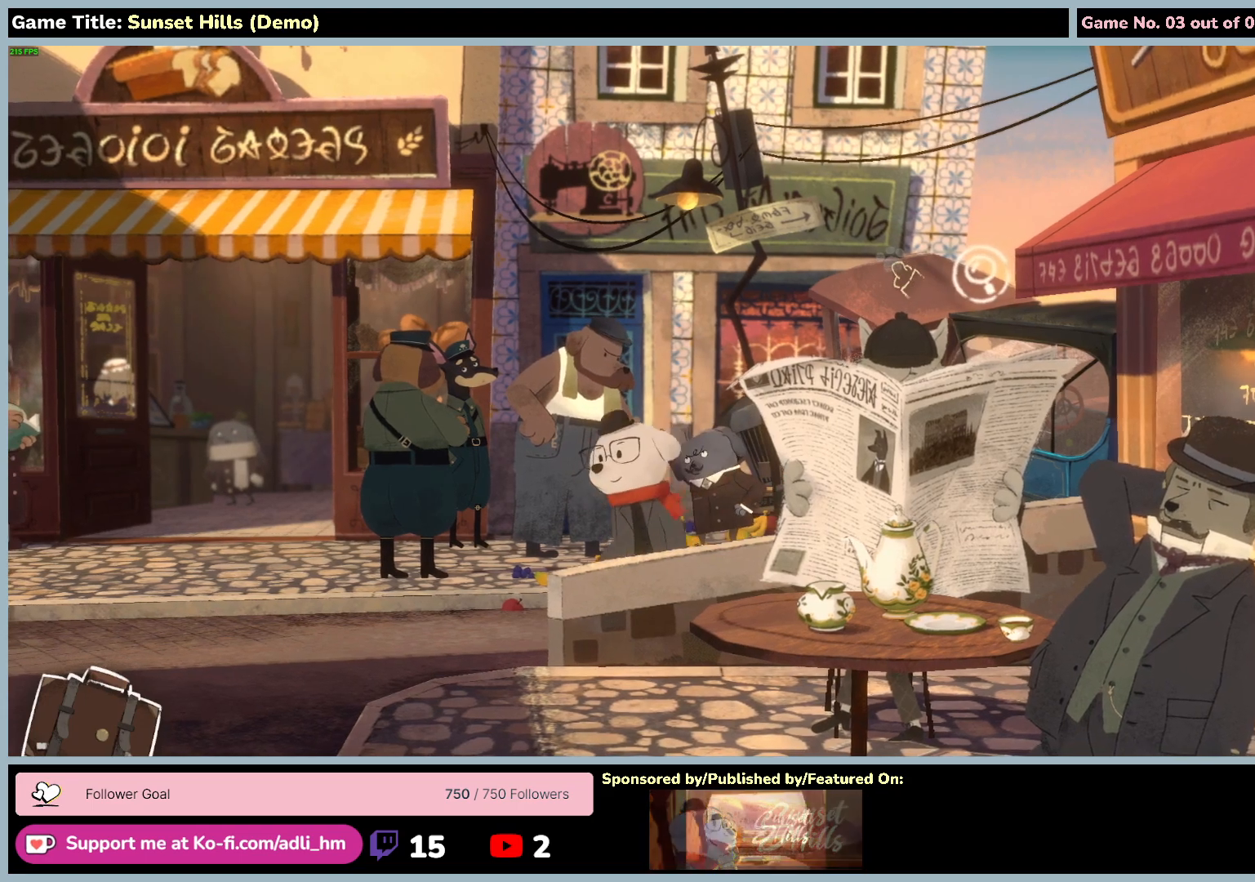
{"keys": [], "mouse": [], "events": []}
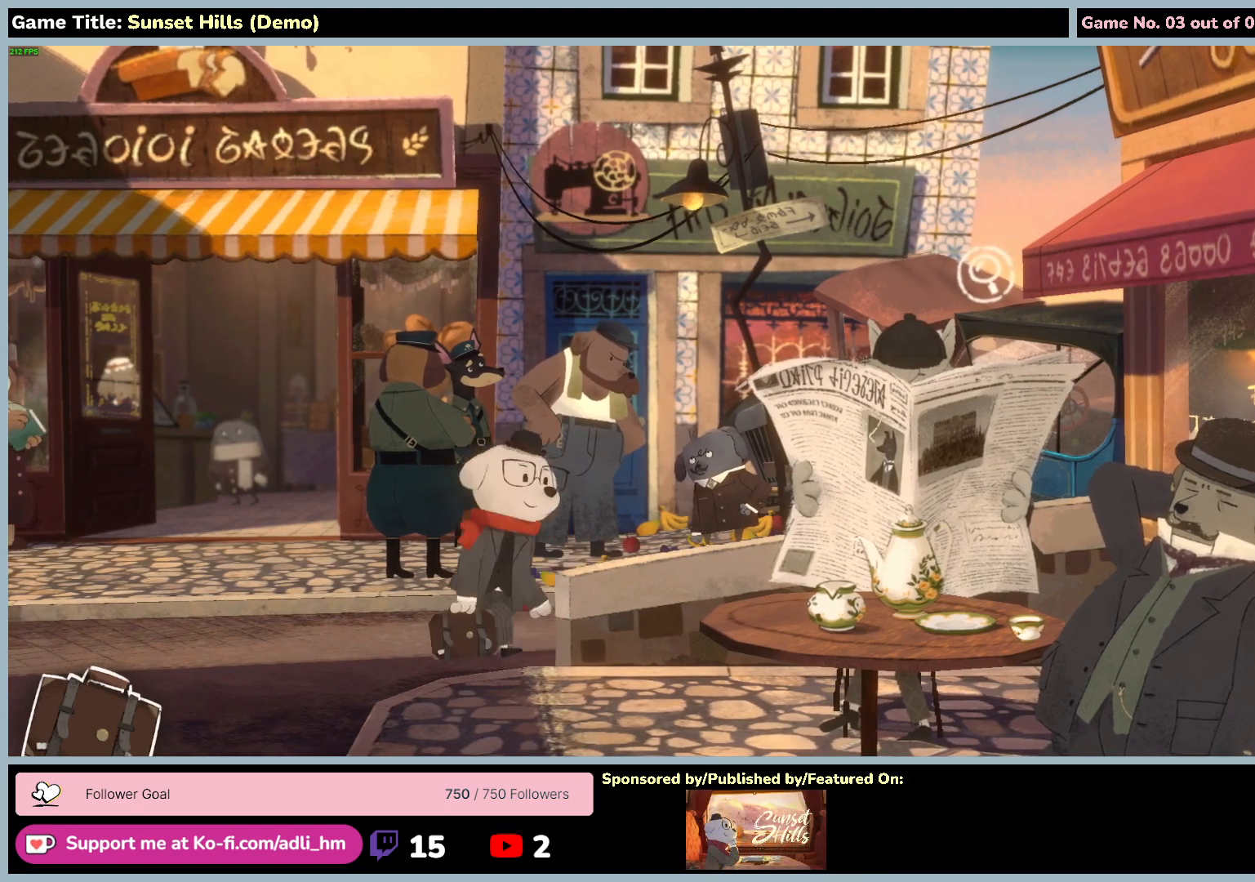
{"keys": [], "mouse": [], "events": []}
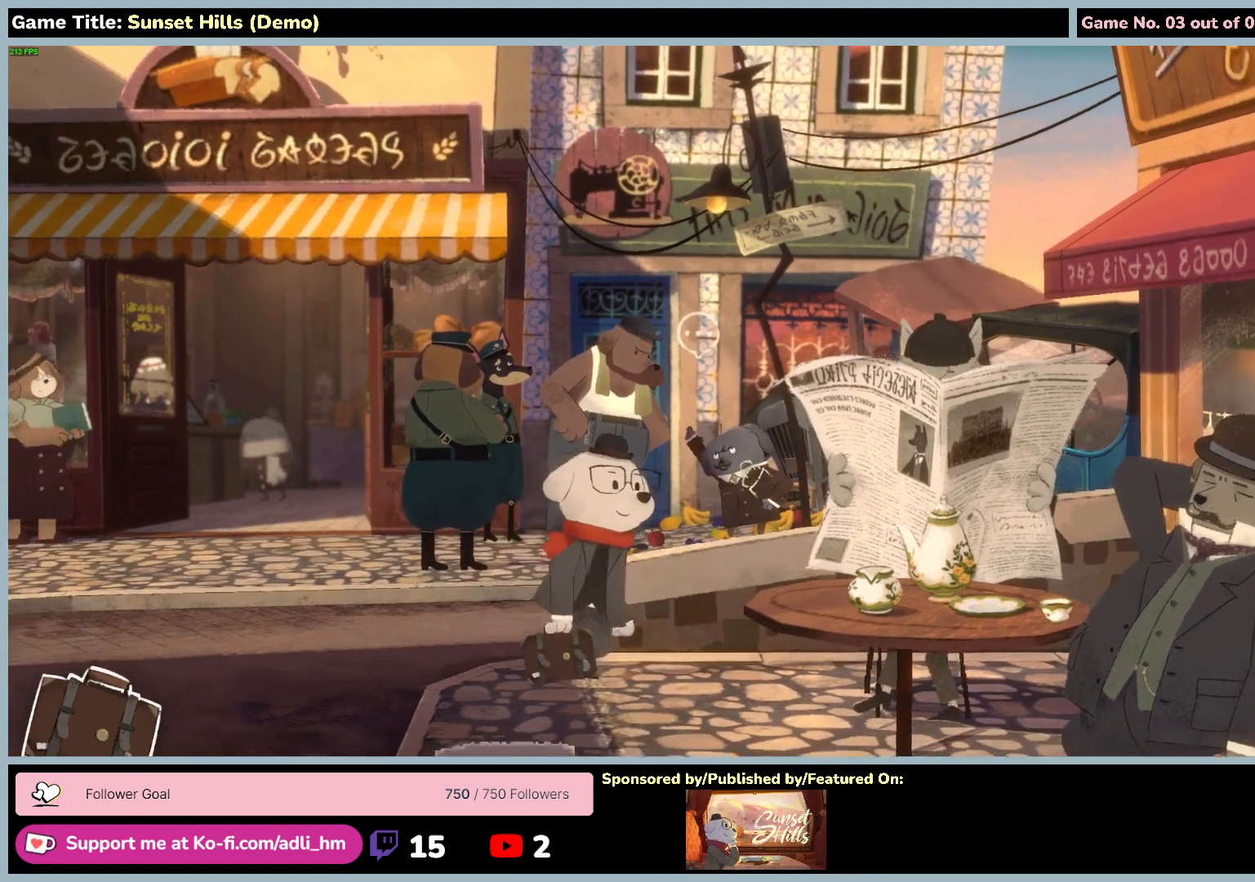
{"keys": [], "mouse": [], "events": []}
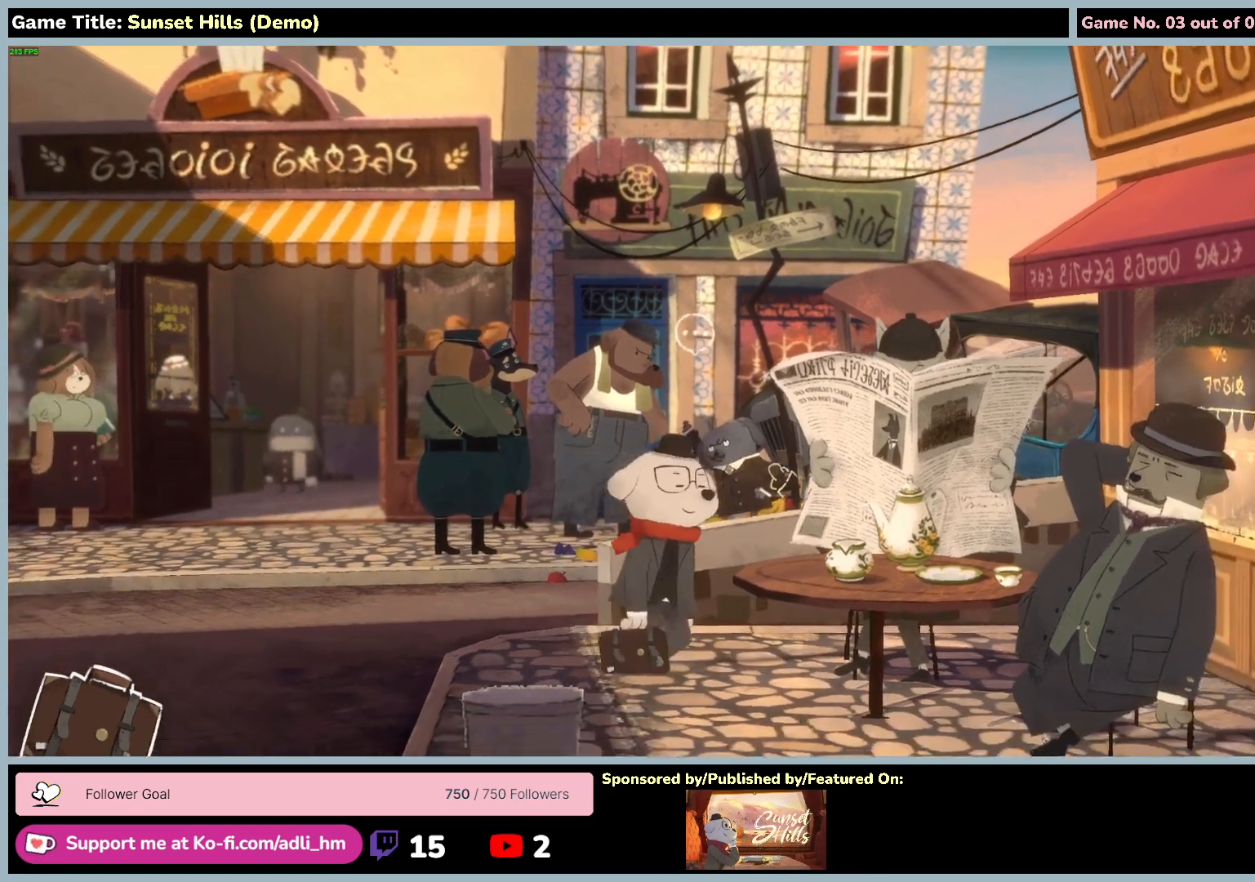
{"keys": [], "mouse": [], "events": []}
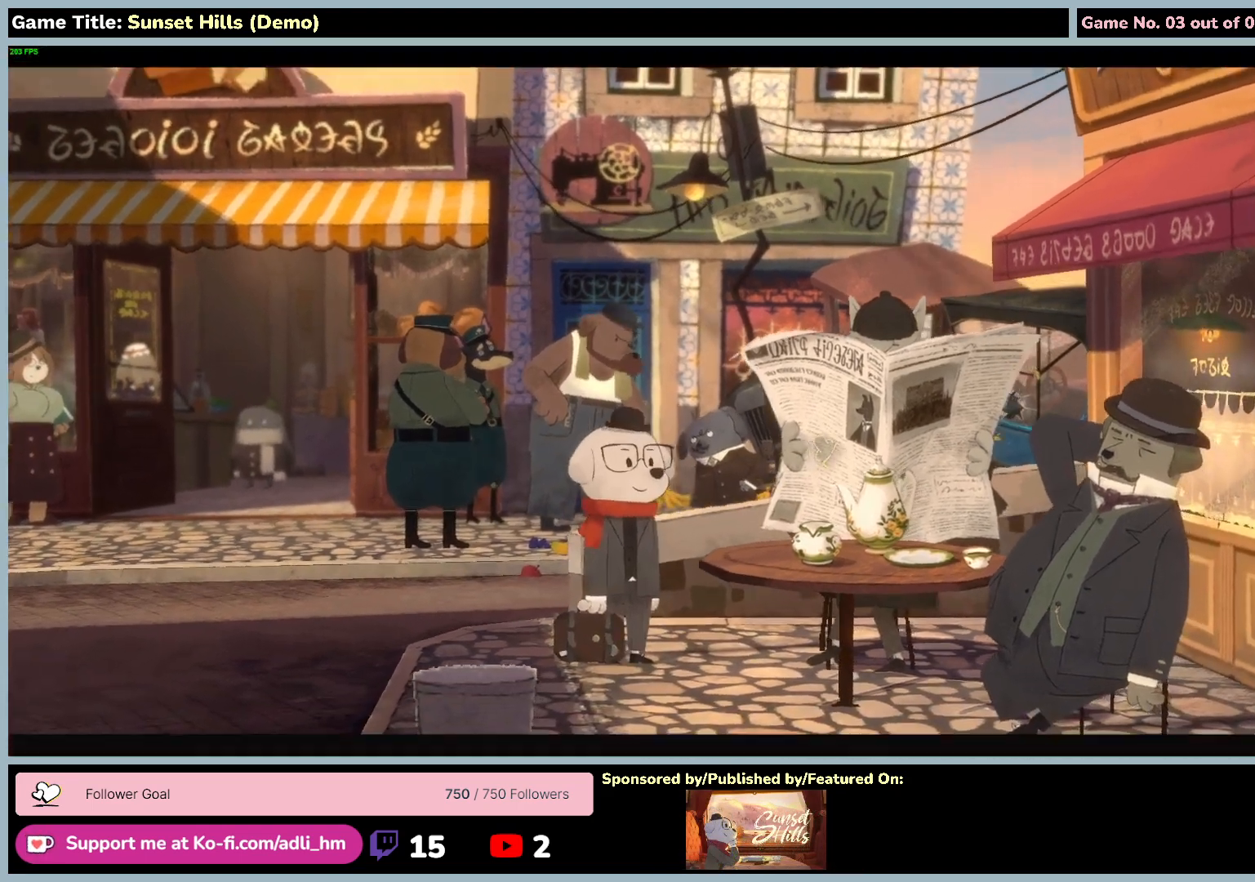
{"keys": [], "mouse": [], "events": []}